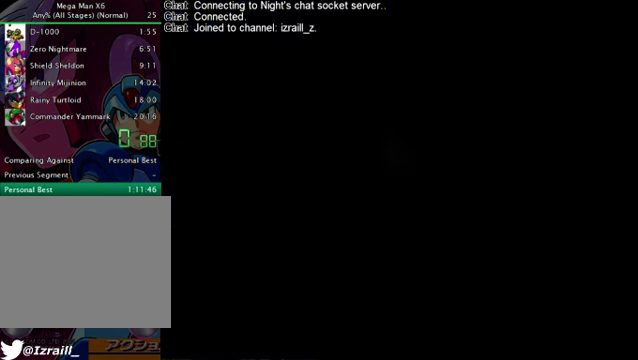
Gameplay with a controller (PlayStation layout); each line is a JSON object with the inputs held at the frame after it. "button_events" lists button changes between this image and that frame as [ms after this image, input, new state], when the widget could be followed in between (sticks are given only as held states).
{"buttons": ["START"], "left_stick": "right", "right_stick": "up-right"}
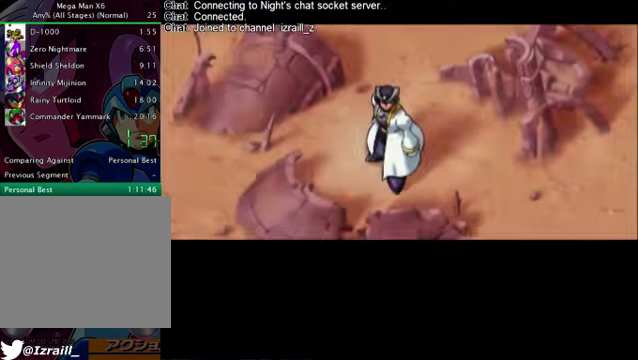
{"buttons": [], "left_stick": "right", "right_stick": "center", "button_events": [[125, "START", "up"], [208, "START", "down"], [291, "START", "up"], [375, "START", "down"], [500, "START", "up"]]}
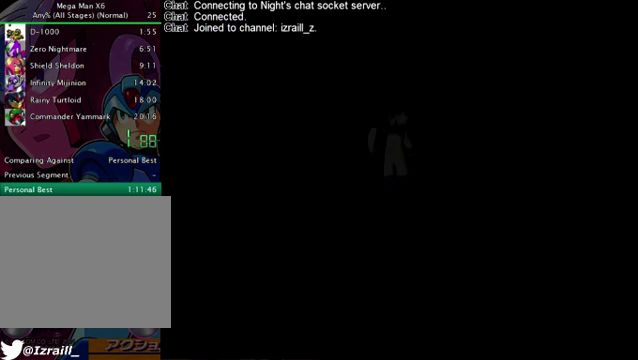
{"buttons": ["START"], "left_stick": "right", "right_stick": "up", "button_events": [[84, "START", "down"], [418, "START", "up"], [501, "START", "down"]]}
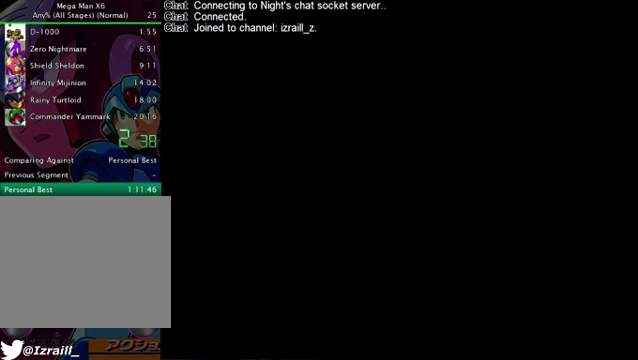
{"buttons": [], "left_stick": "right", "right_stick": "up", "button_events": [[125, "START", "up"]]}